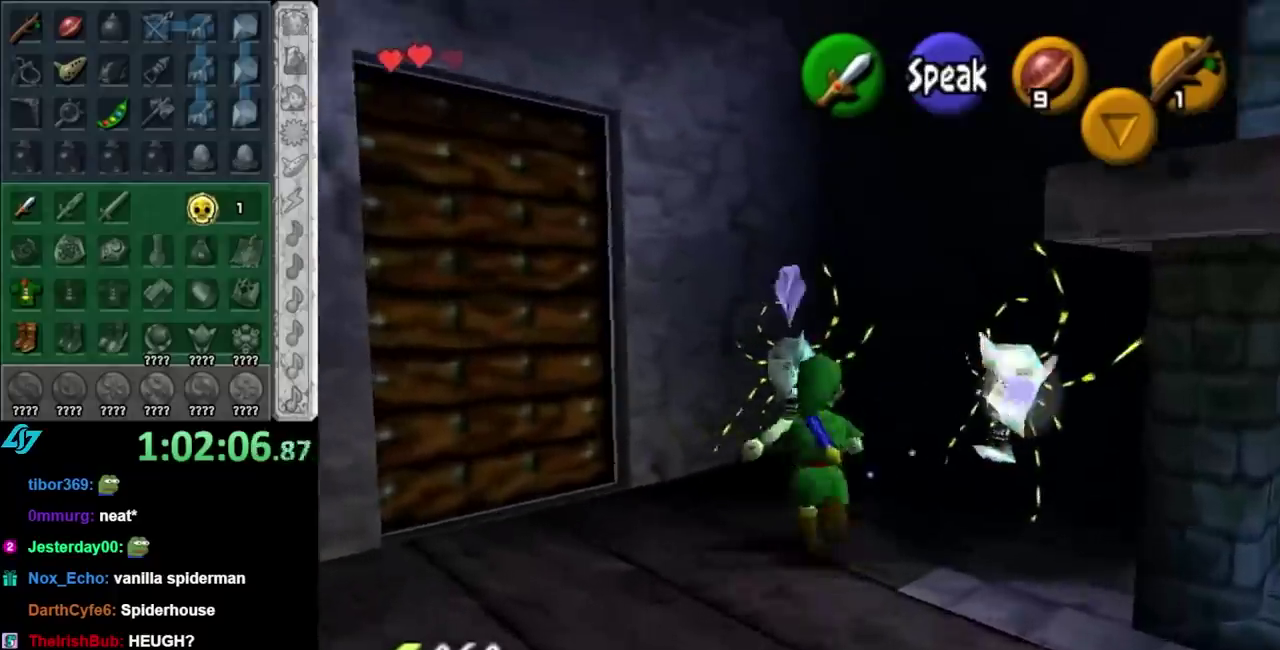
Gameplay with a controller (Nintendo layout); each line is a JSON object with the inputs held at the frame after it. "events" lists button and stick changes between this image and that frame as [ms after this image, input, new state], when the widget could be followed in between. Not read: L3 R3.
{"buttons": [], "left_stick": "up", "right_stick": "center", "events": [[250, "left_stick", "up"]]}
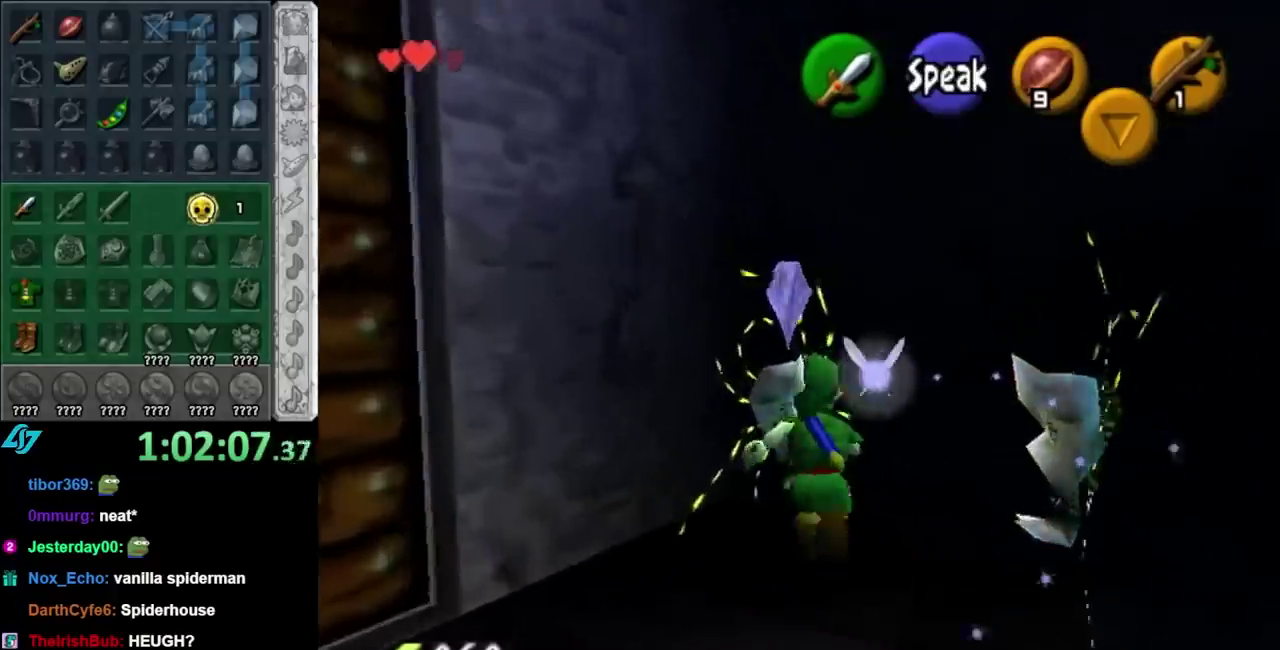
{"buttons": [], "left_stick": "center", "right_stick": "center", "events": [[117, "B", "down"], [333, "B", "up"], [367, "left_stick", "center"]]}
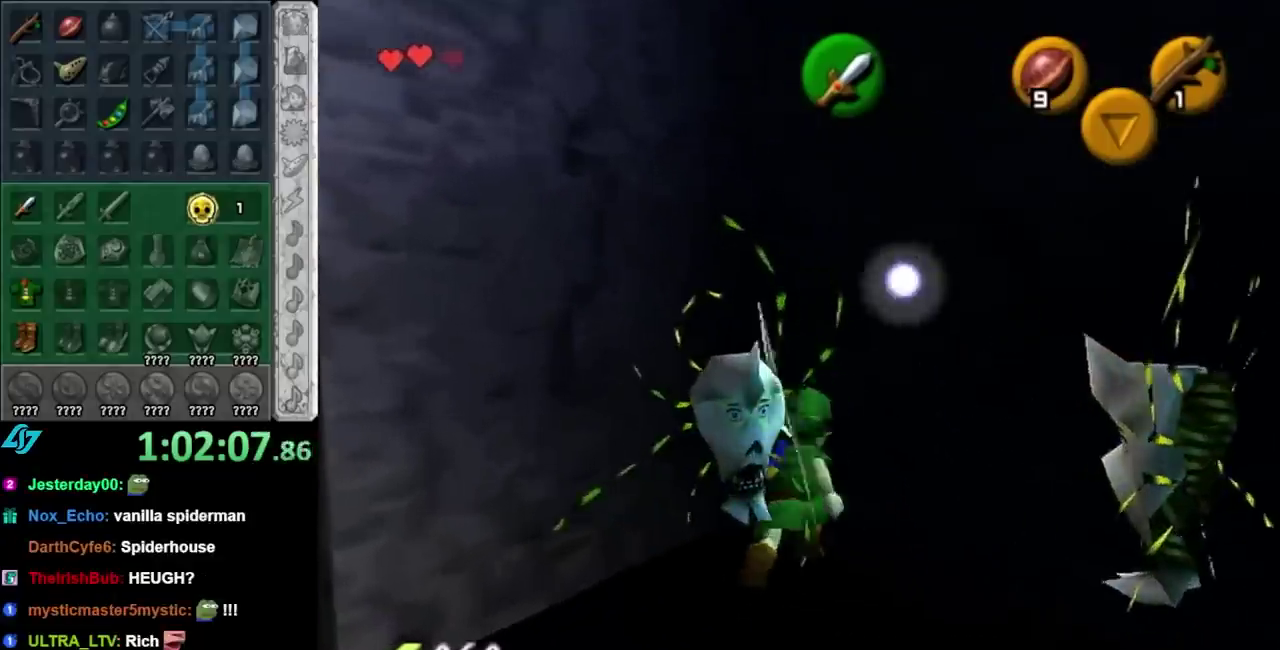
{"buttons": [], "left_stick": "center", "right_stick": "center", "events": [[117, "left_stick", "right"], [150, "B", "down"], [367, "B", "up"], [367, "left_stick", "center"]]}
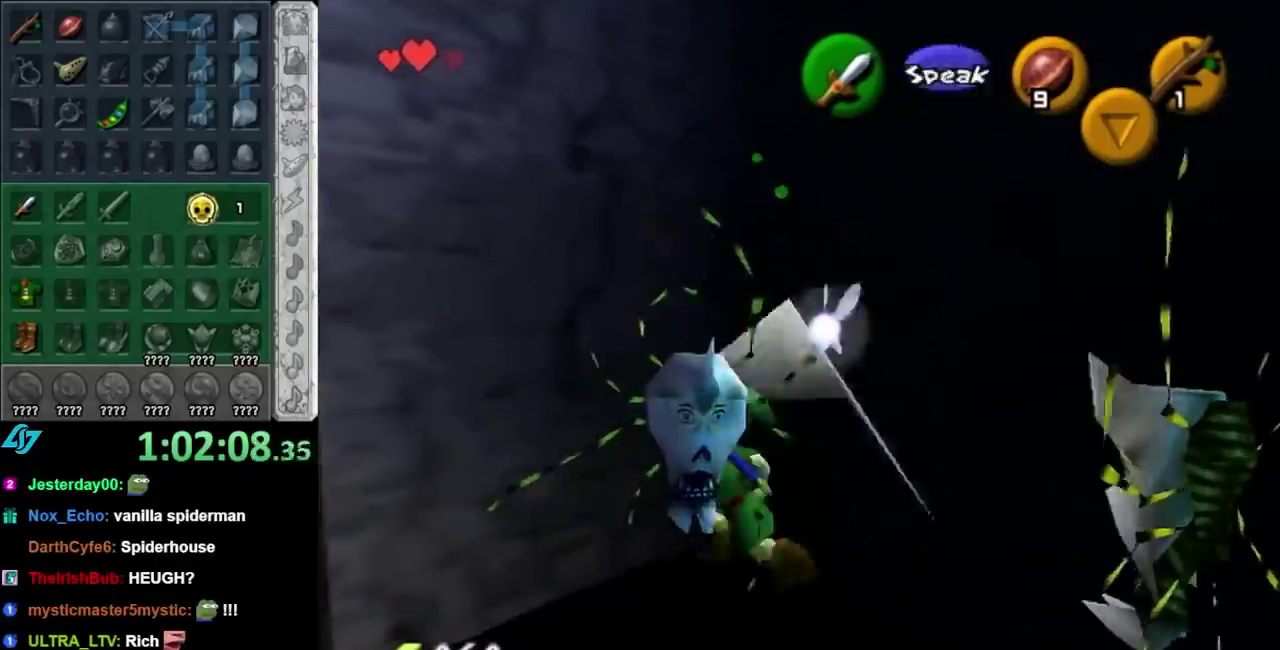
{"buttons": [], "left_stick": "down-right", "right_stick": "center", "events": [[150, "left_stick", "down"], [283, "left_stick", "down-right"]]}
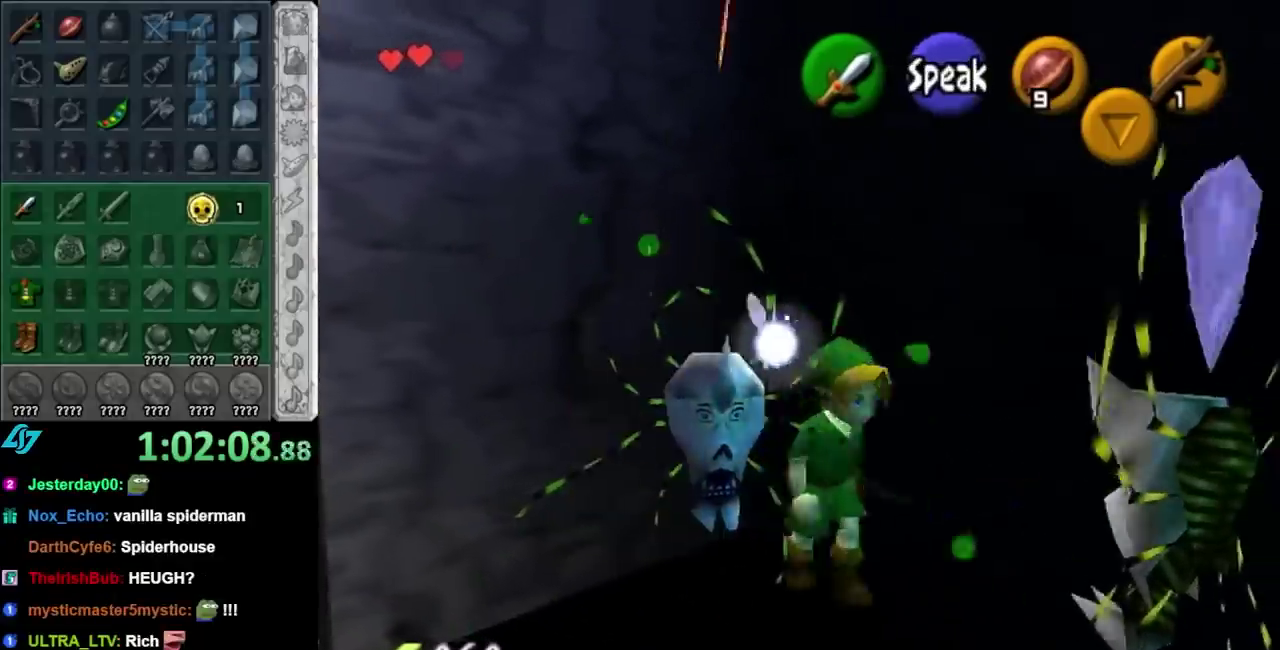
{"buttons": ["A"], "left_stick": "down", "right_stick": "center", "events": [[50, "left_stick", "down"], [150, "left_stick", "down-left"], [467, "left_stick", "down"], [500, "A", "down"]]}
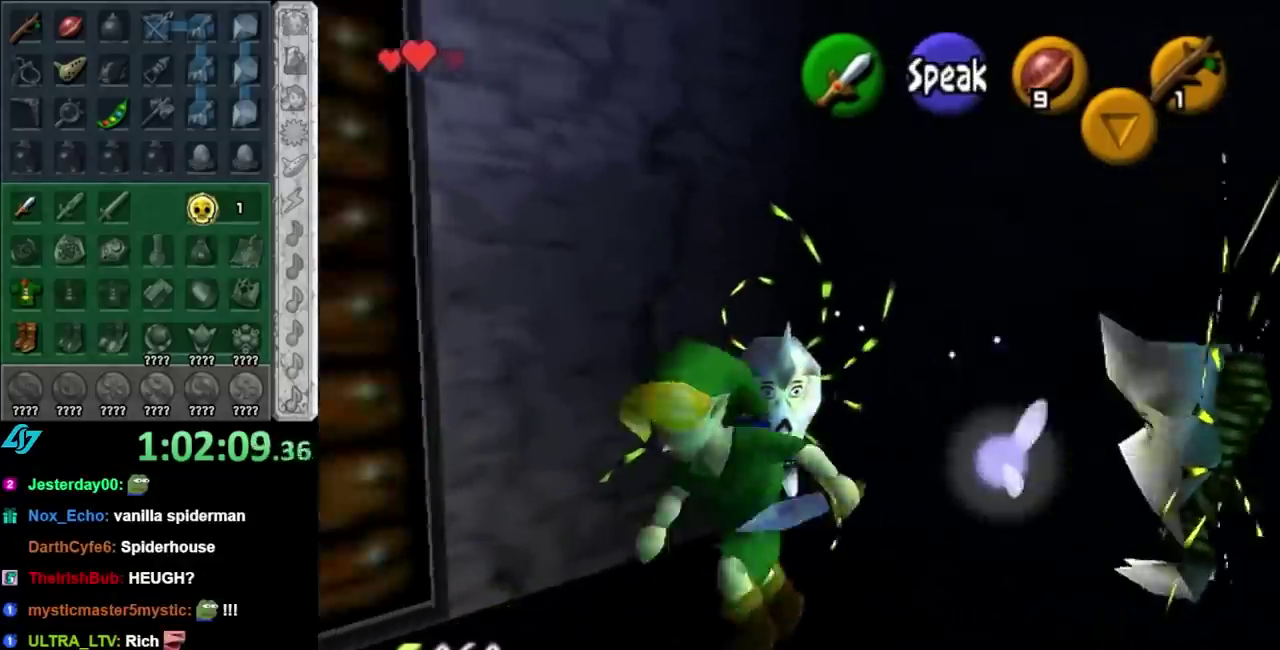
{"buttons": [], "left_stick": "center", "right_stick": "center", "events": [[183, "A", "up"], [300, "left_stick", "center"]]}
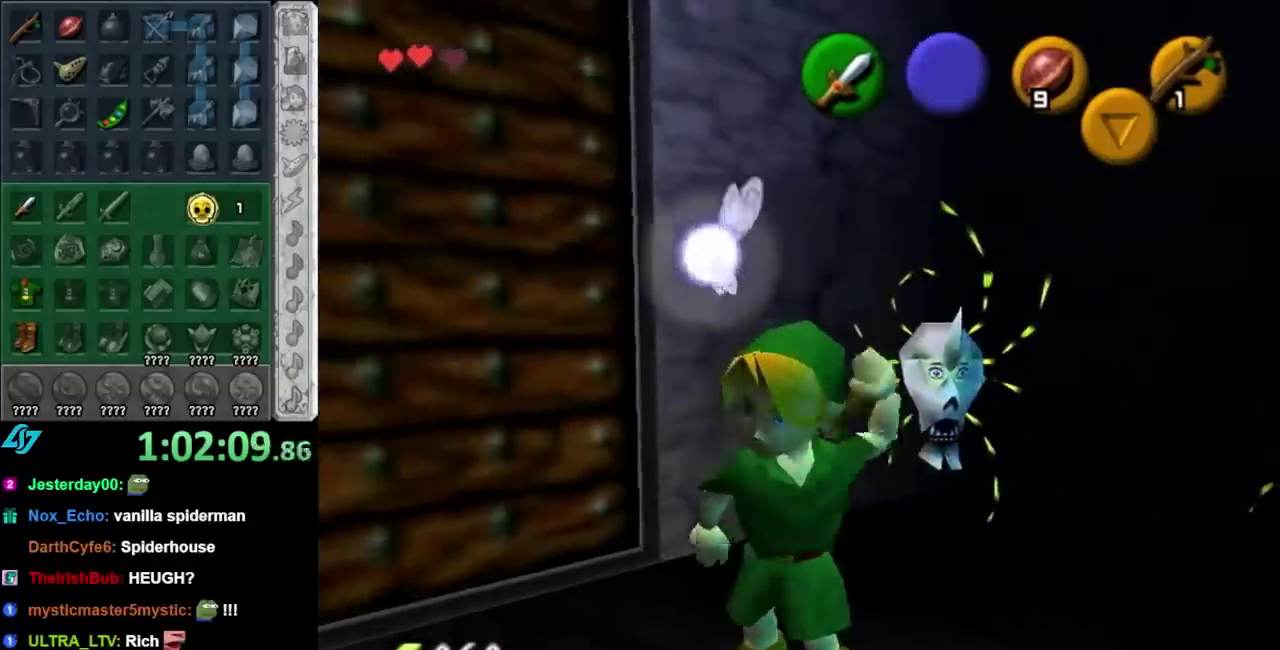
{"buttons": ["B"], "left_stick": "down", "right_stick": "center", "events": [[400, "B", "down"], [400, "left_stick", "down"], [433, "A", "down"], [500, "A", "up"]]}
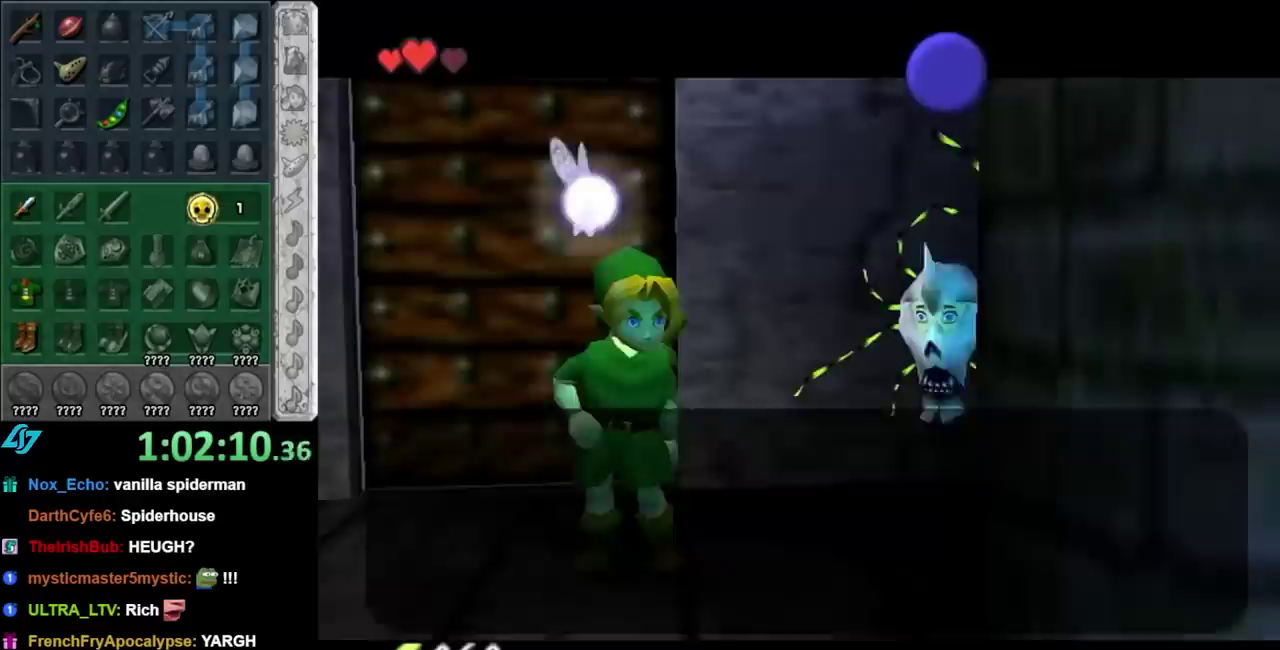
{"buttons": ["A", "B"], "left_stick": "down", "right_stick": "center", "events": [[33, "B", "up"], [100, "A", "down"], [100, "B", "down"], [183, "A", "up"], [217, "B", "up"], [283, "A", "down"], [283, "B", "down"], [367, "A", "up"], [367, "B", "up"], [467, "A", "down"], [467, "B", "down"]]}
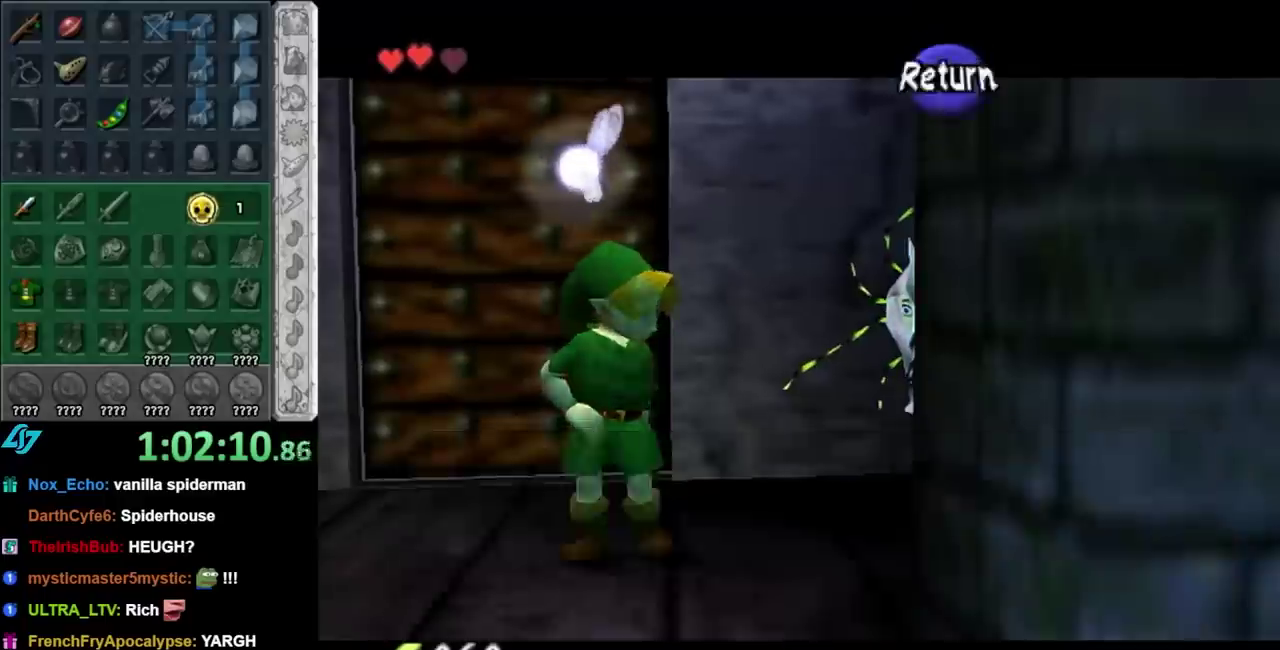
{"buttons": [], "left_stick": "center", "right_stick": "center", "events": [[33, "A", "up"], [33, "B", "up"], [83, "A", "down"], [83, "B", "down"], [217, "A", "up"], [250, "B", "up"], [433, "left_stick", "center"]]}
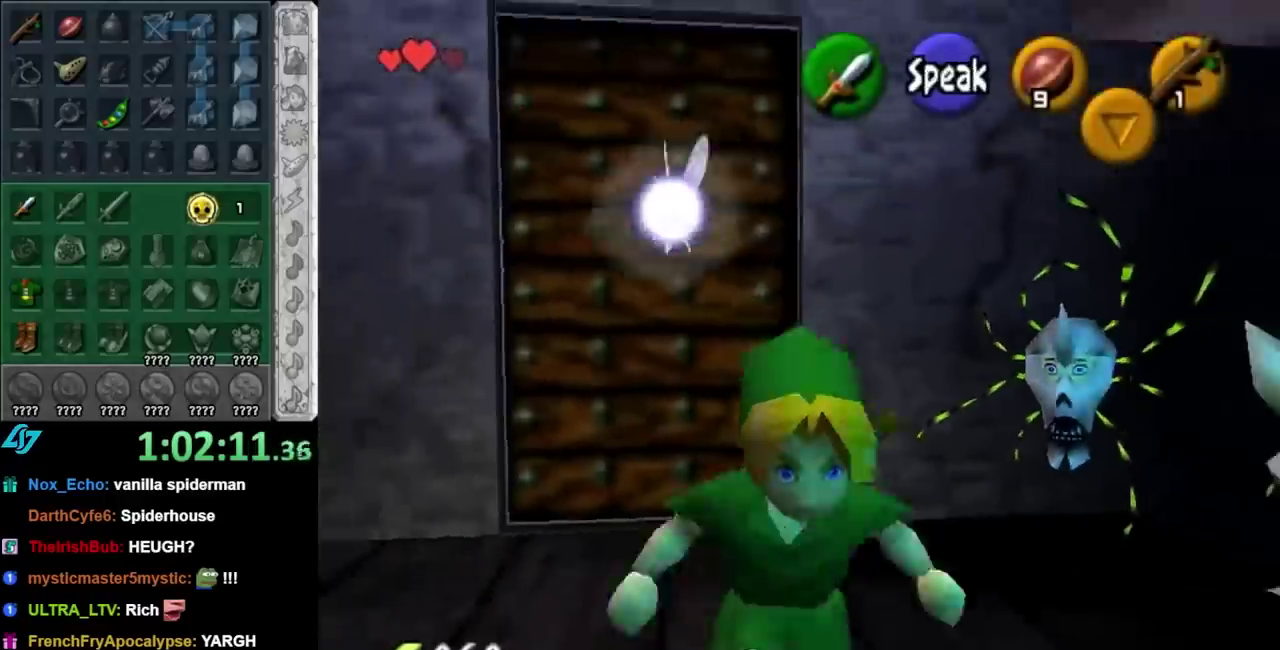
{"buttons": [], "left_stick": "up", "right_stick": "center", "events": [[333, "left_stick", "up"]]}
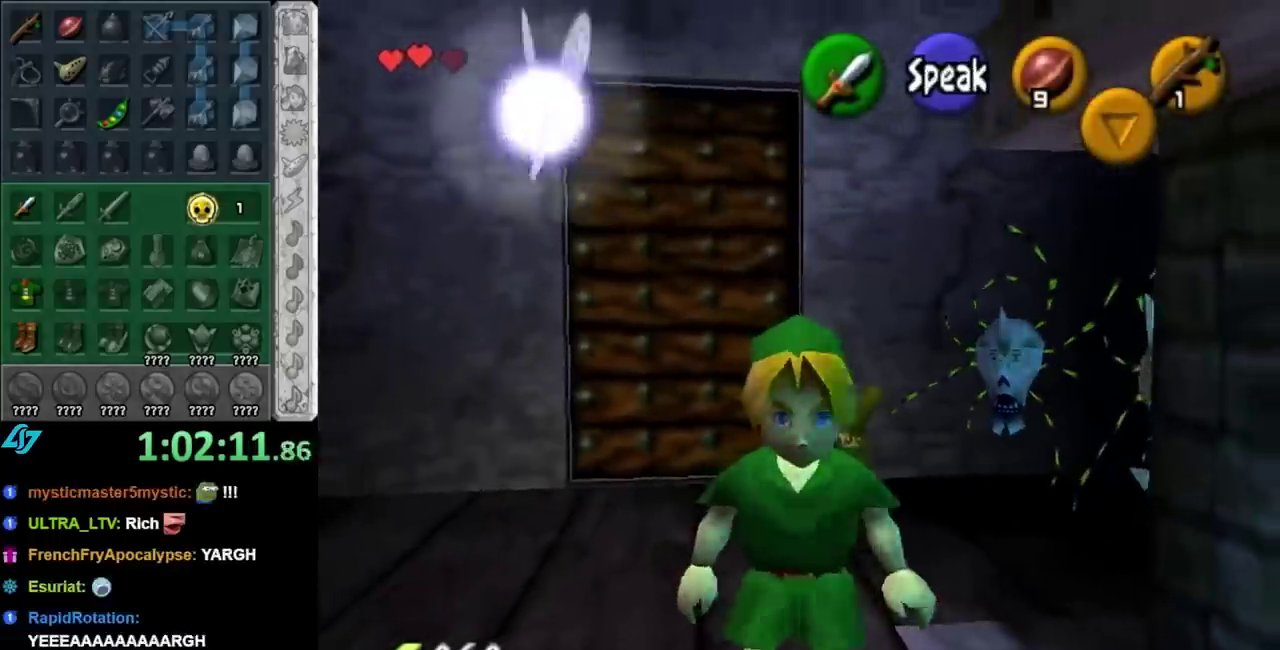
{"buttons": ["B"], "left_stick": "center", "right_stick": "center", "events": [[150, "left_stick", "up-right"], [400, "B", "down"], [500, "left_stick", "center"]]}
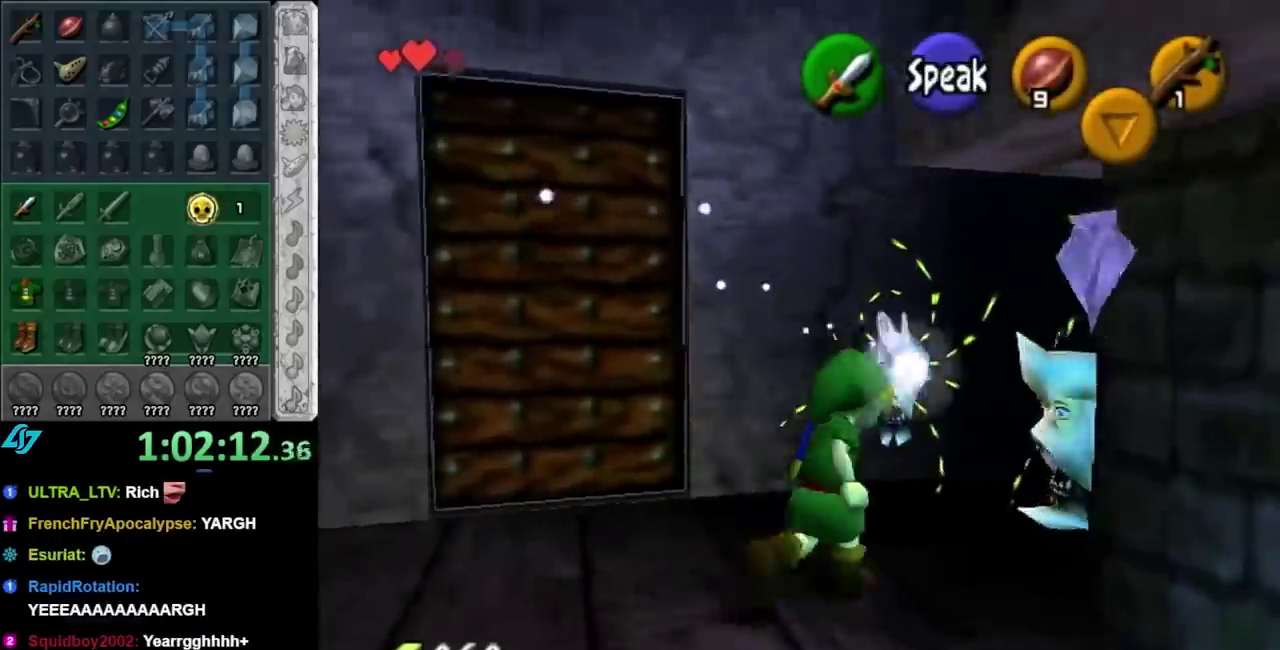
{"buttons": [], "left_stick": "center", "right_stick": "center", "events": [[33, "B", "up"], [150, "B", "down"], [283, "B", "up"]]}
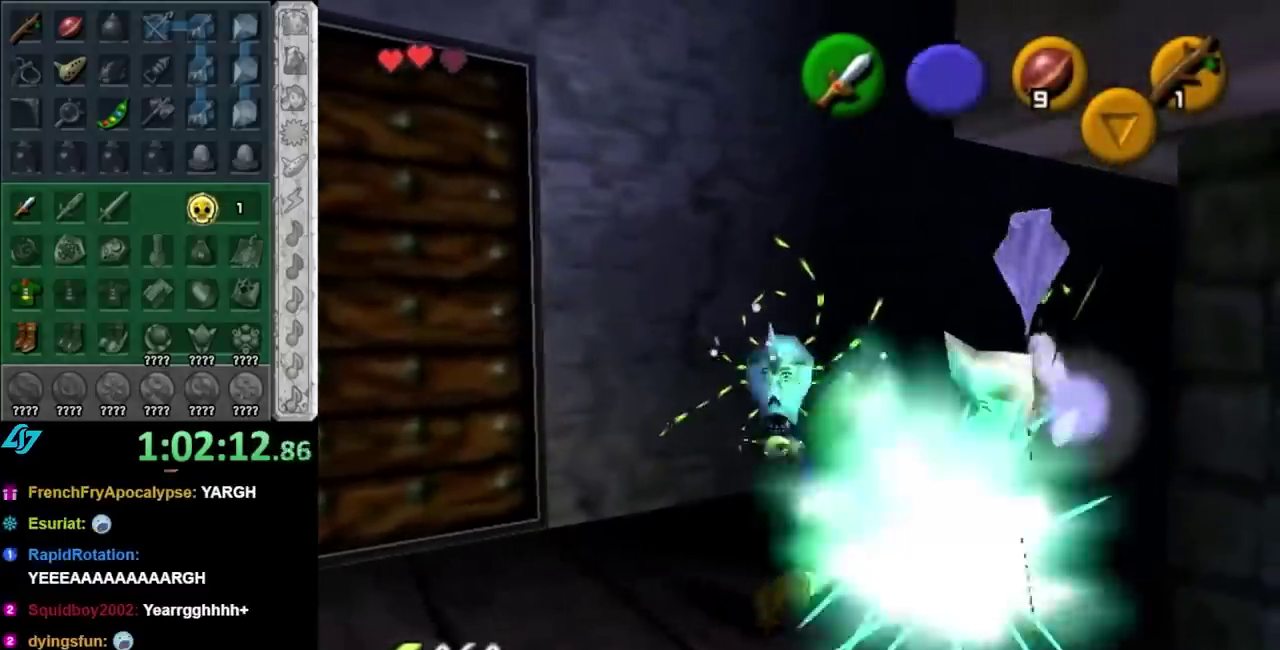
{"buttons": [], "left_stick": "center", "right_stick": "center", "events": []}
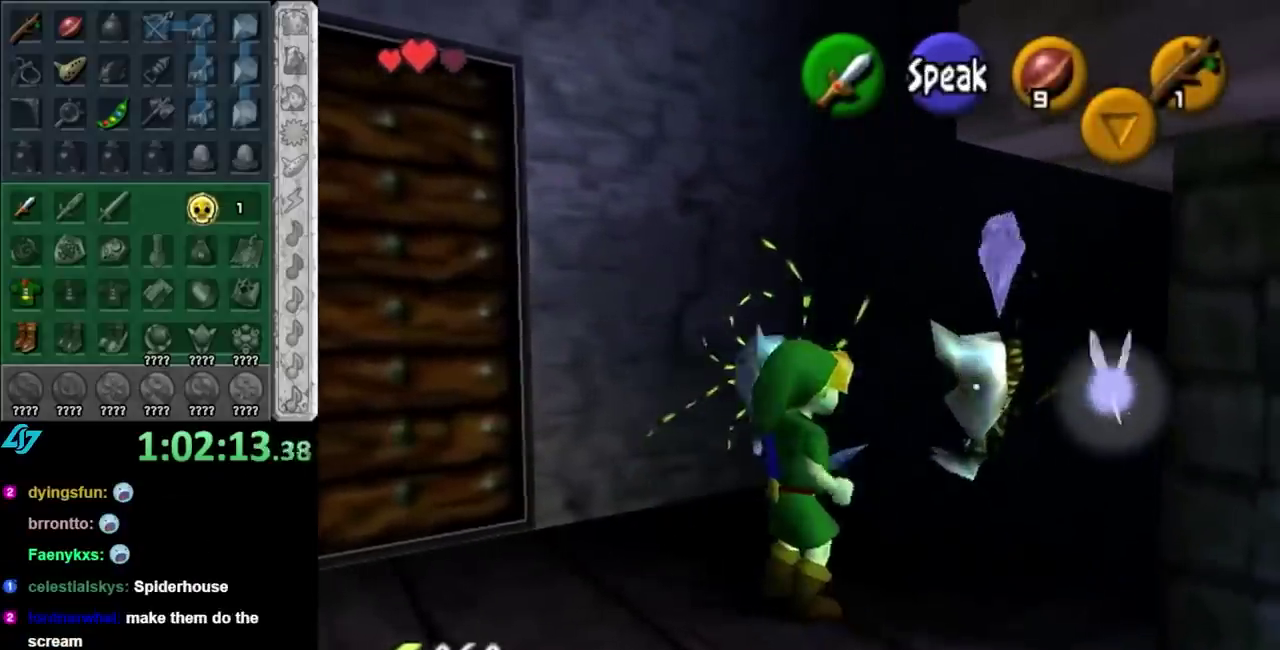
{"buttons": [], "left_stick": "center", "right_stick": "center", "events": [[183, "B", "down"], [367, "B", "up"]]}
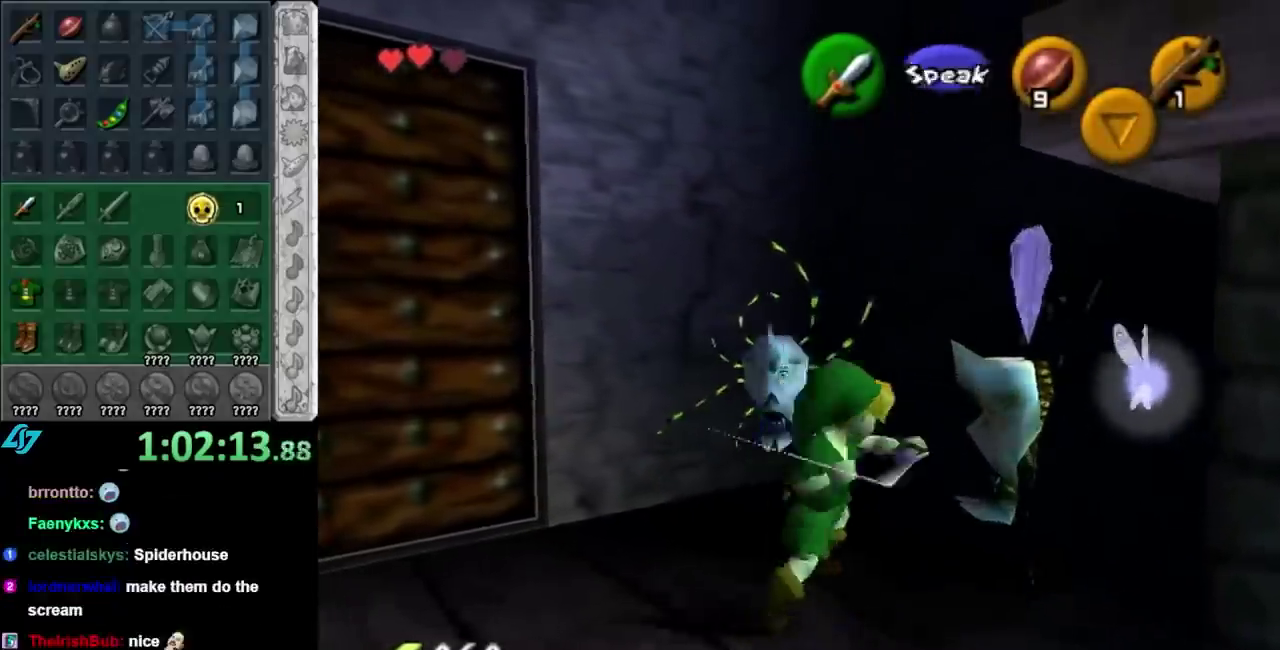
{"buttons": [], "left_stick": "center", "right_stick": "center", "events": []}
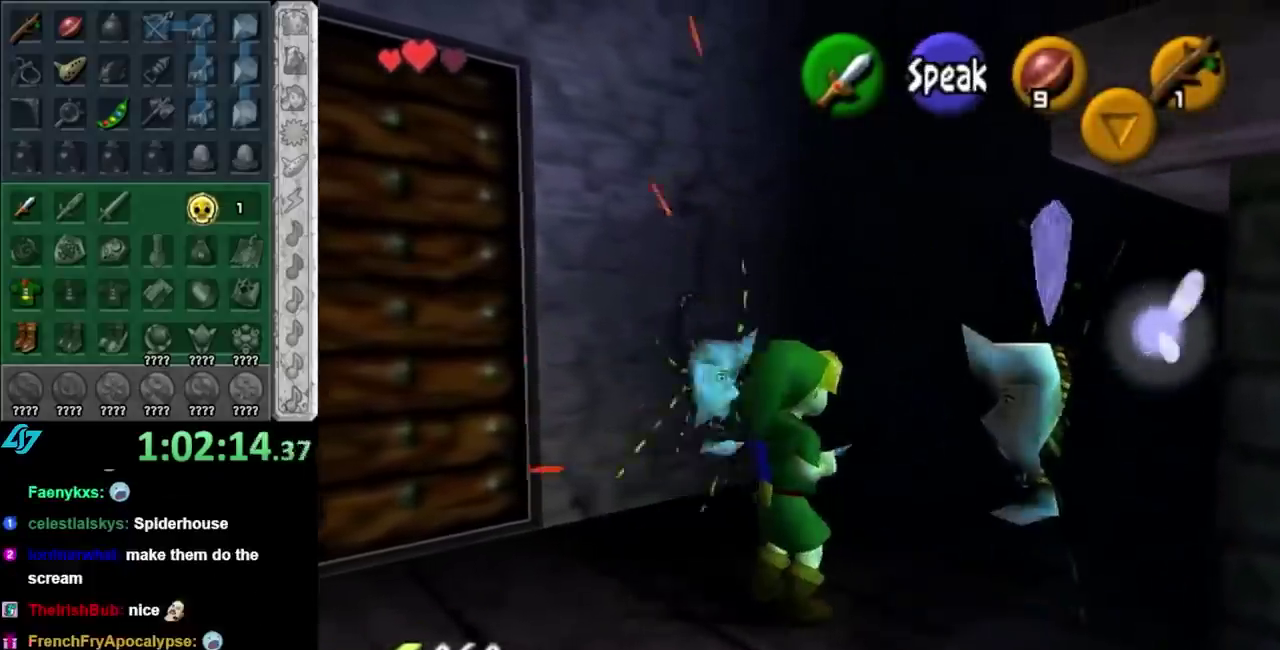
{"buttons": [], "left_stick": "right", "right_stick": "center", "events": [[50, "left_stick", "down-right"], [467, "left_stick", "right"]]}
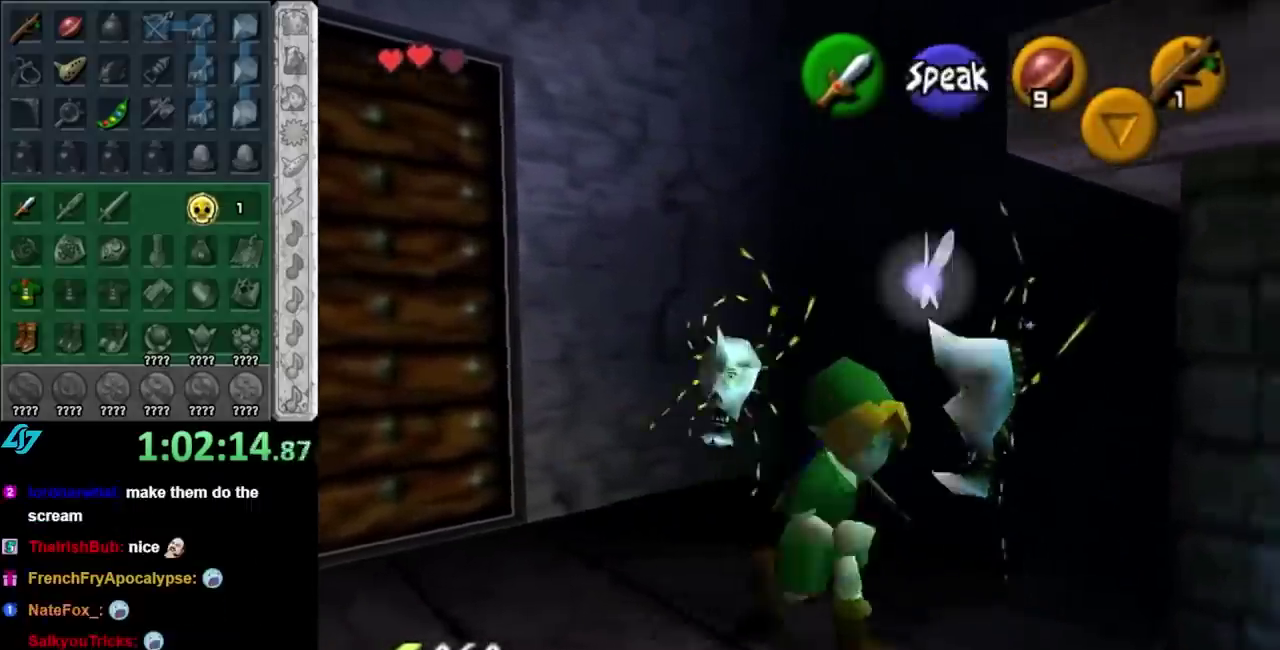
{"buttons": [], "left_stick": "up", "right_stick": "center", "events": [[33, "left_stick", "up-right"], [217, "left_stick", "up"], [317, "B", "down"], [467, "B", "up"]]}
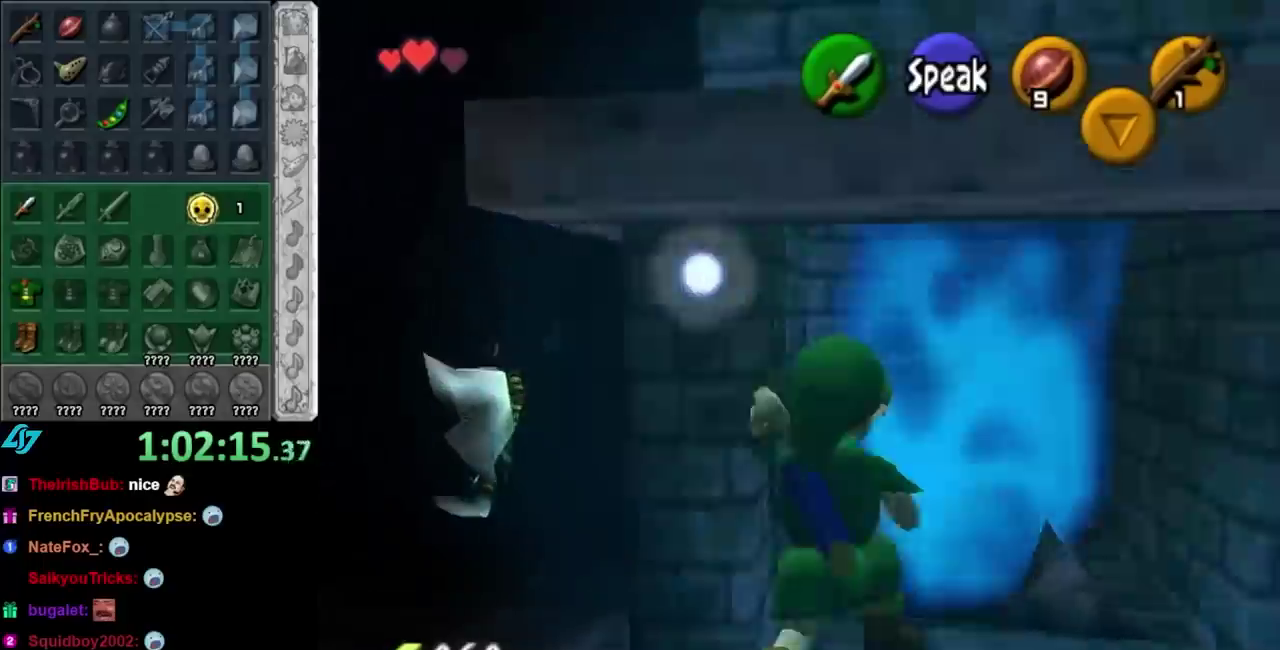
{"buttons": [], "left_stick": "down", "right_stick": "center", "events": [[117, "left_stick", "center"], [333, "left_stick", "down"]]}
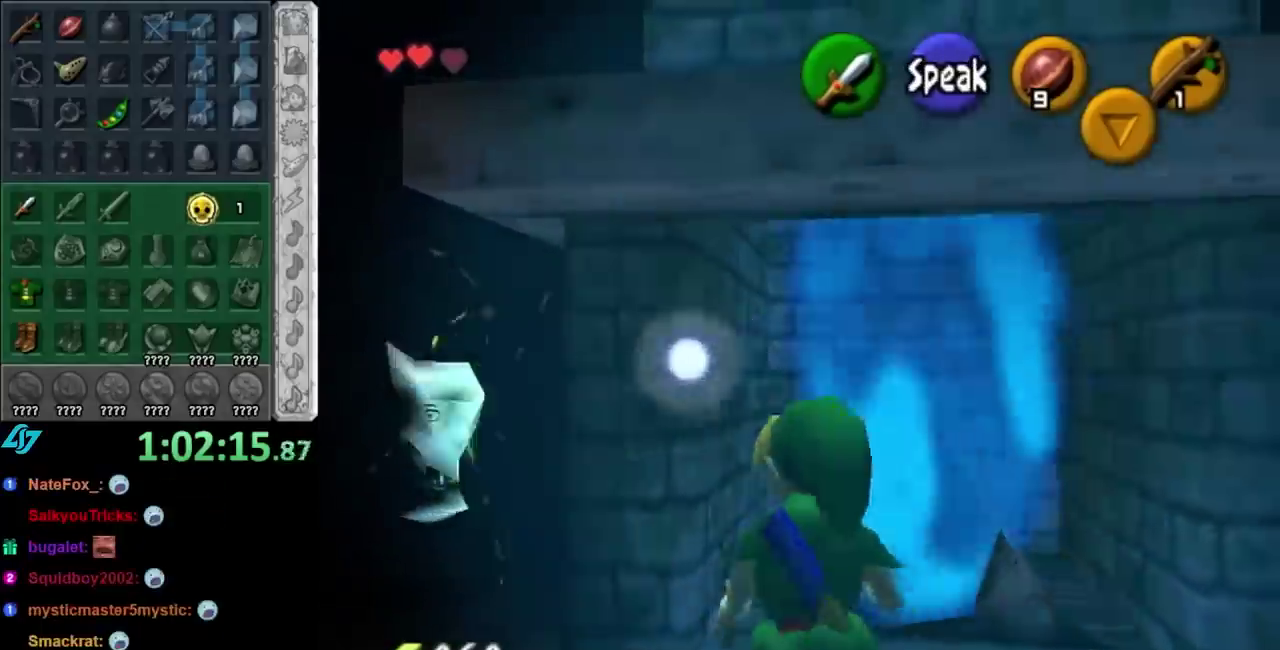
{"buttons": [], "left_stick": "right", "right_stick": "center", "events": [[117, "left_stick", "down-right"], [217, "left_stick", "right"]]}
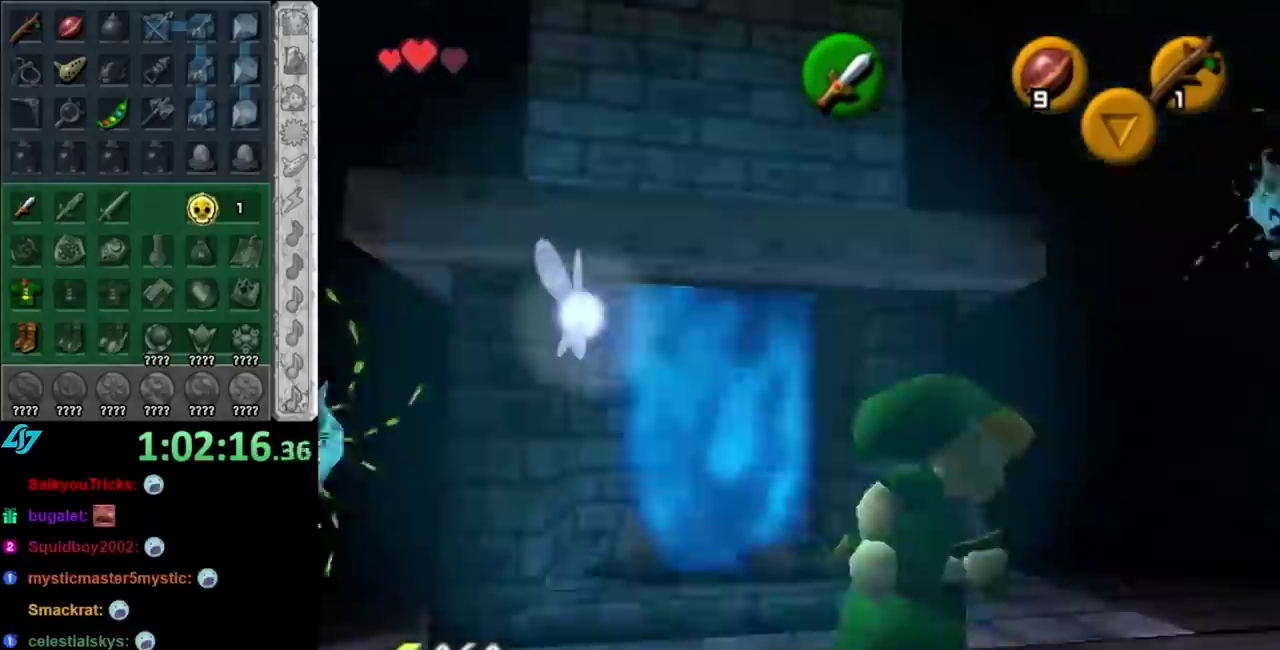
{"buttons": [], "left_stick": "center", "right_stick": "center", "events": [[83, "left_stick", "center"], [150, "L1", "down"], [400, "L1", "up"]]}
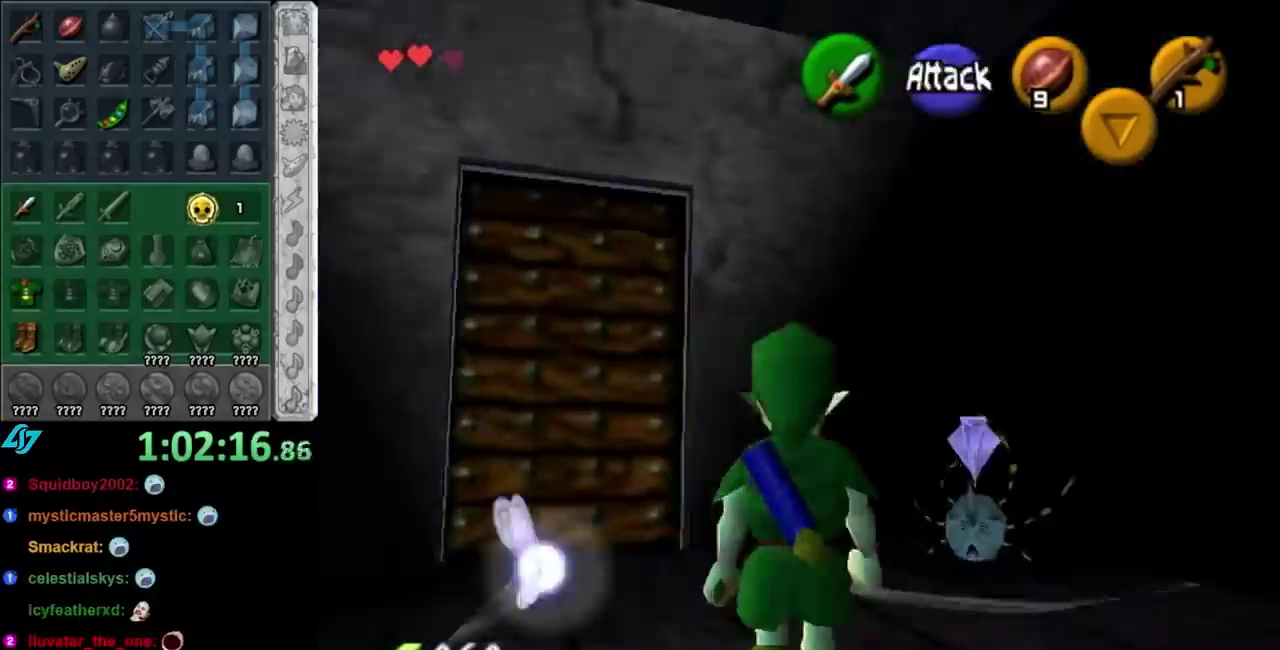
{"buttons": [], "left_stick": "up-left", "right_stick": "center", "events": [[217, "left_stick", "up"], [283, "left_stick", "up-left"]]}